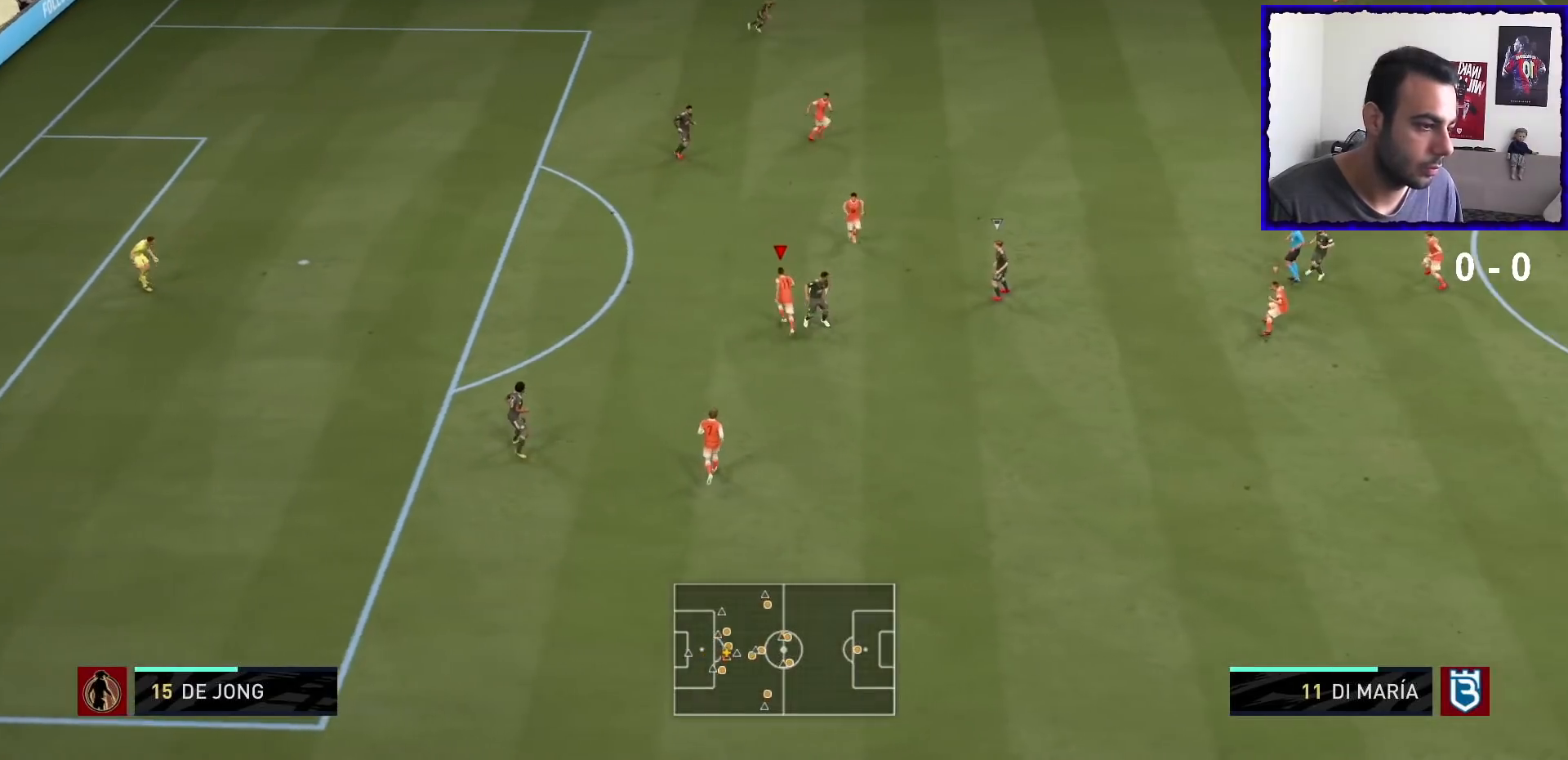
Gameplay with a controller (PlayStation layout); each line is a JSON object with the inputs held at the frame after it. "events" lists button and stick changes between this image and that frame as [ms after this image, input, new state], when the widget could be followed in between. Not read: L3 R3.
{"buttons": [], "left_stick": "right", "right_stick": "center", "events": [[34, "R1", "up"], [67, "left_stick", "up-right"], [101, "L2", "down"], [401, "L2", "up"], [401, "left_stick", "right"]]}
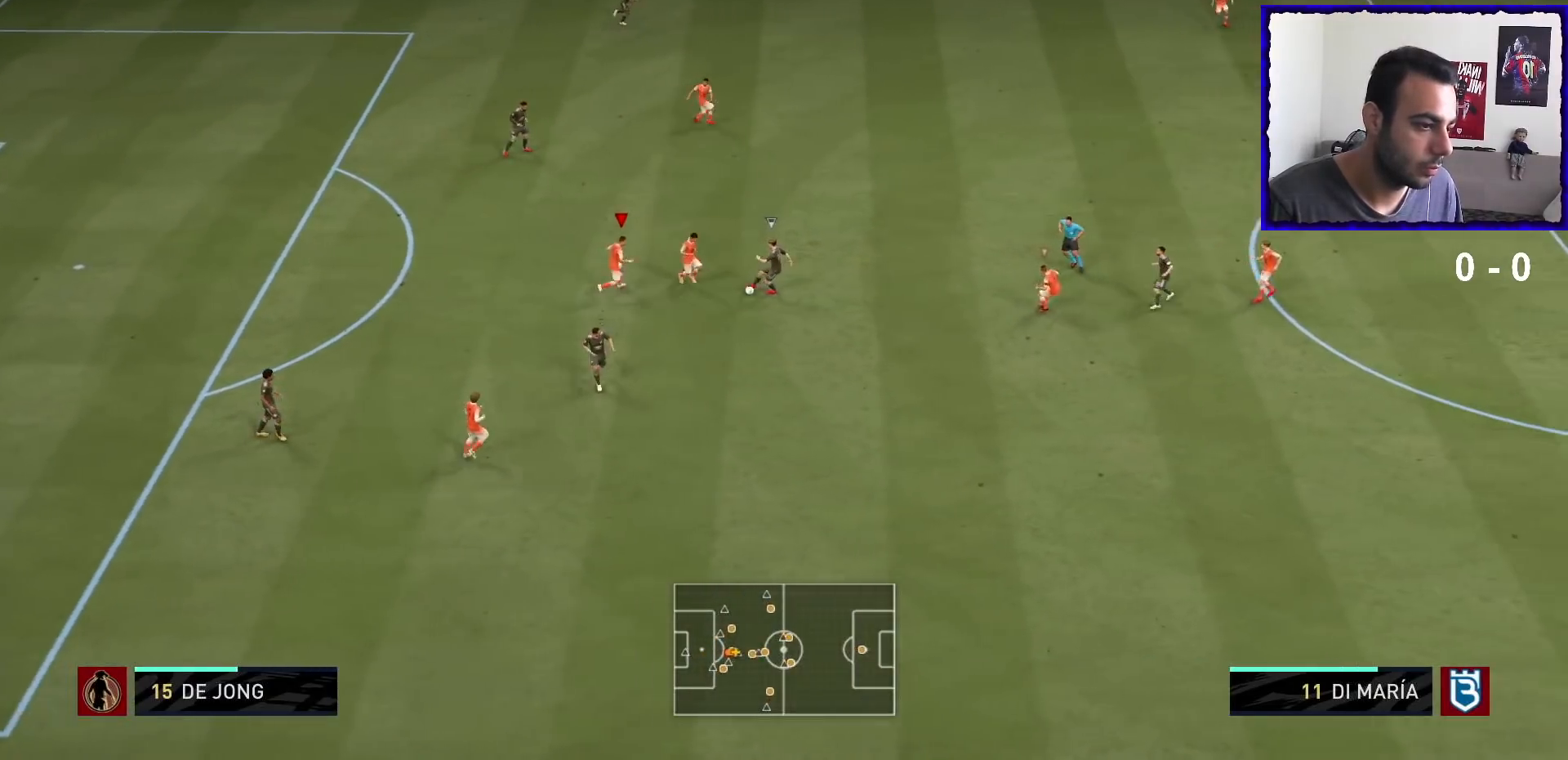
{"buttons": ["R1"], "left_stick": "down-right", "right_stick": "center", "events": [[67, "left_stick", "down-right"], [467, "R1", "down"]]}
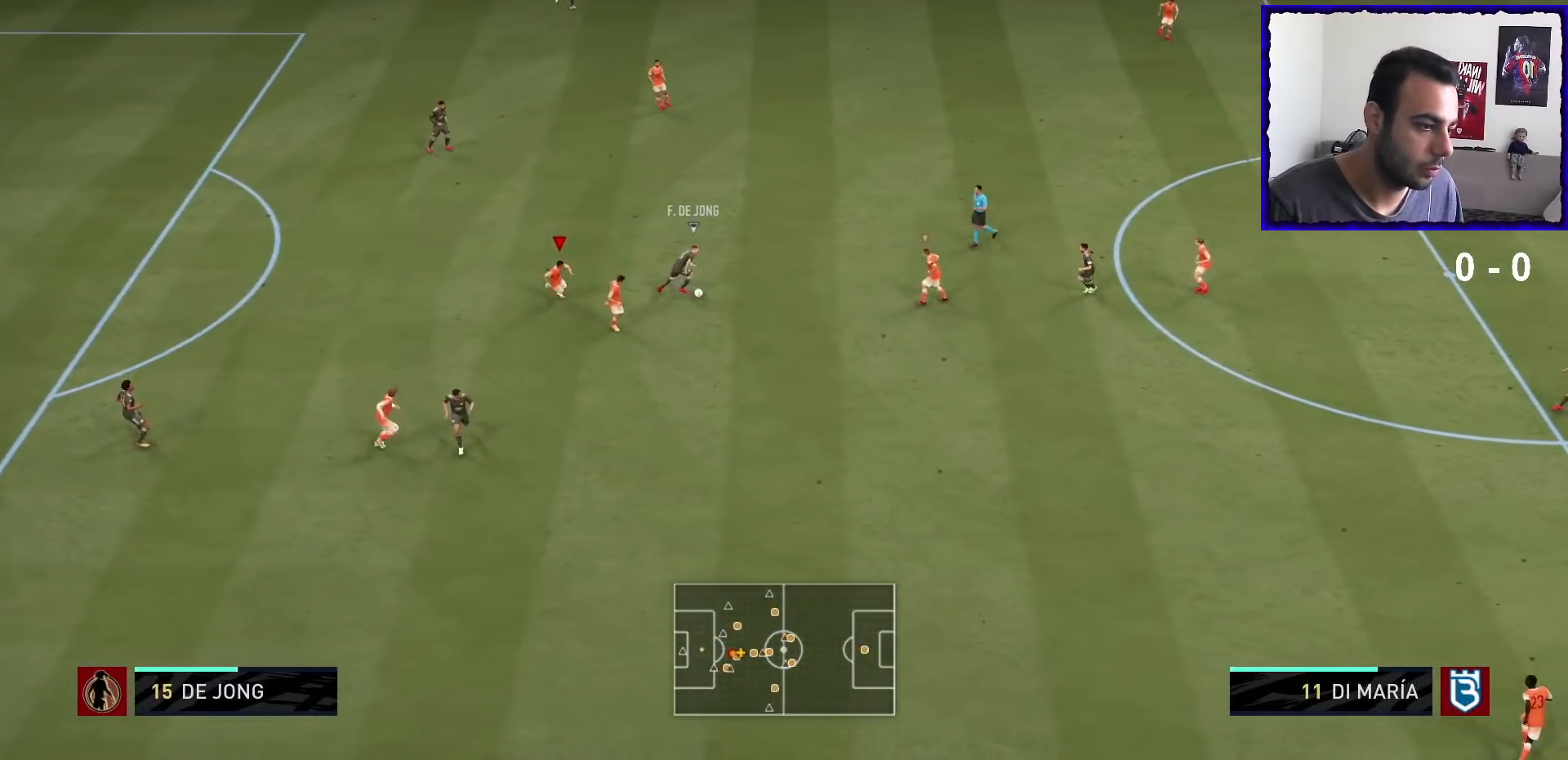
{"buttons": ["L2", "R1"], "left_stick": "down-left", "right_stick": "center", "events": [[201, "left_stick", "down"], [367, "left_stick", "down-left"], [434, "L2", "down"]]}
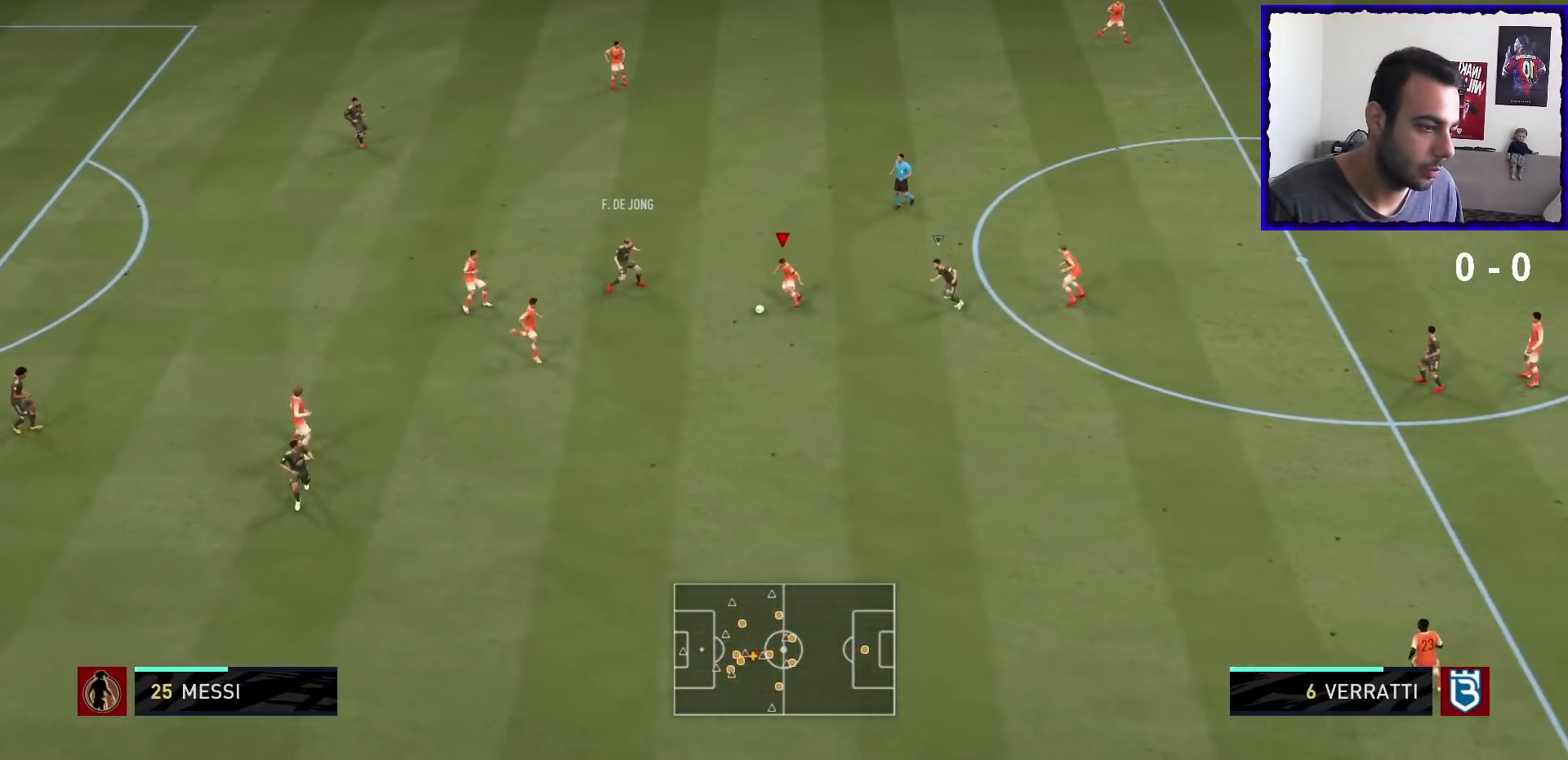
{"buttons": [], "left_stick": "down-left", "right_stick": "center", "events": [[33, "left_stick", "down"], [434, "L2", "up"], [467, "R1", "up"], [467, "left_stick", "down-left"]]}
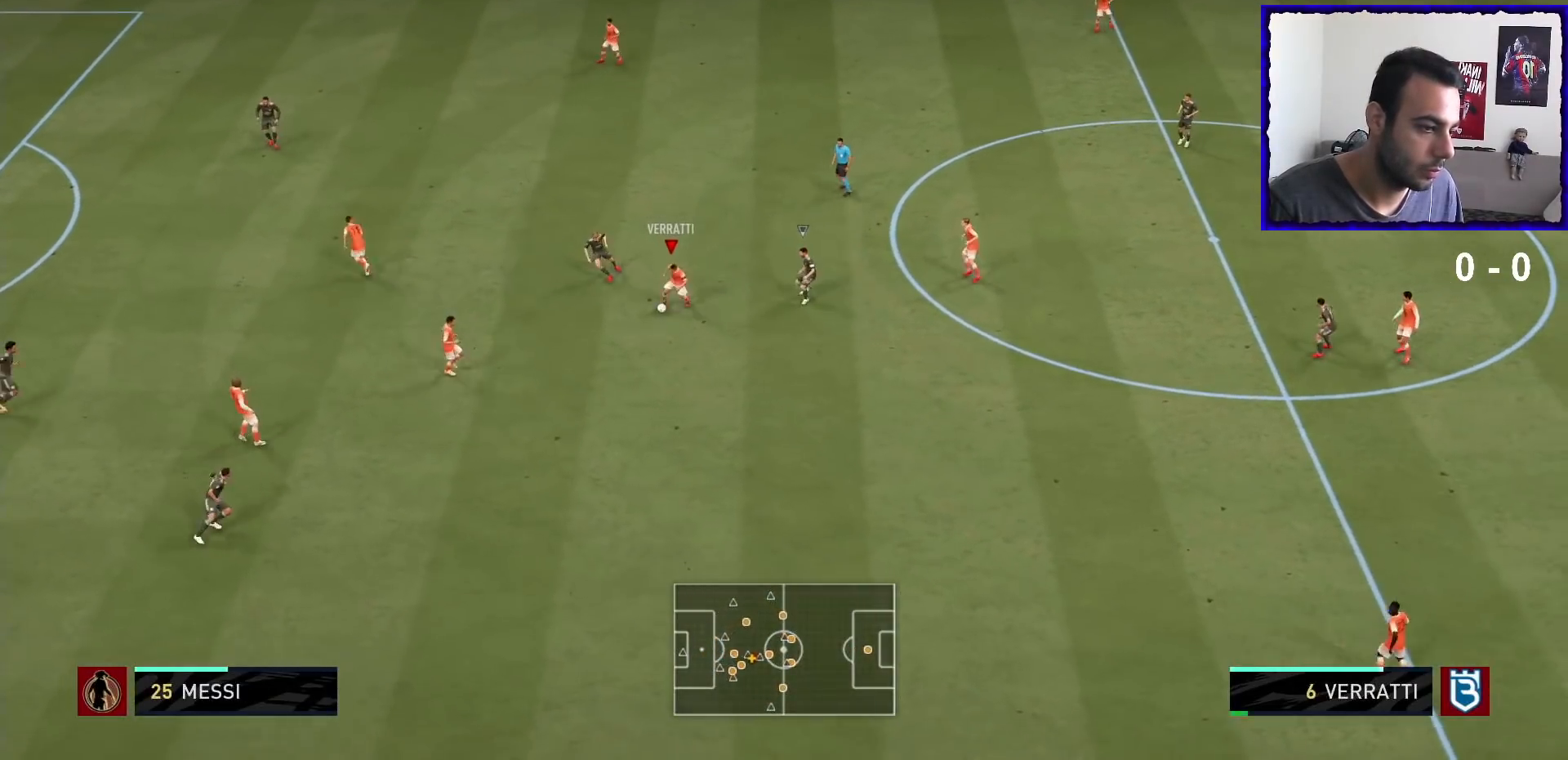
{"buttons": [], "left_stick": "left", "right_stick": "center", "events": [[34, "CROSS", "down"], [67, "left_stick", "left"], [234, "CROSS", "up"]]}
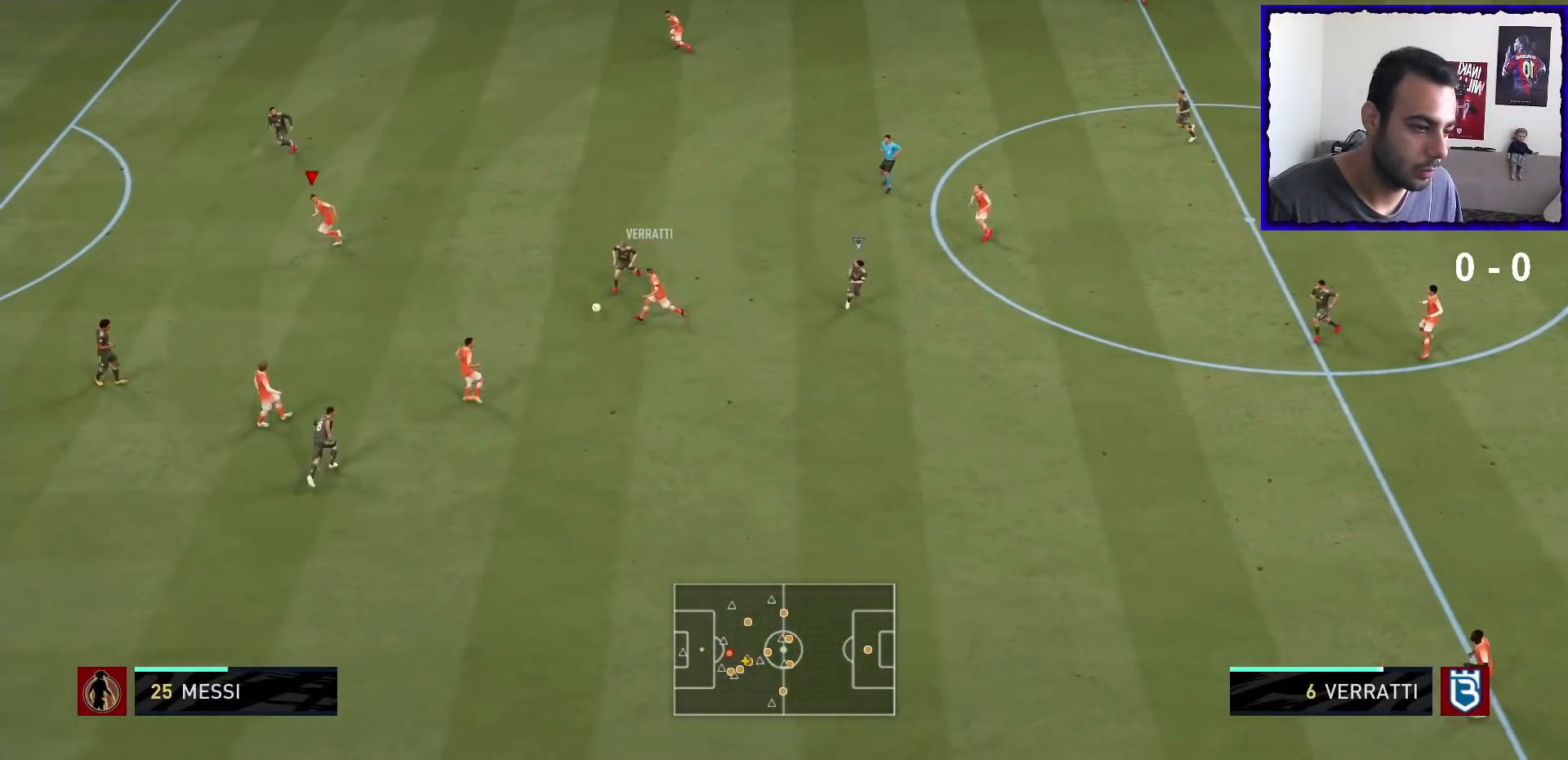
{"buttons": ["R1"], "left_stick": "left", "right_stick": "center", "events": [[500, "R1", "down"]]}
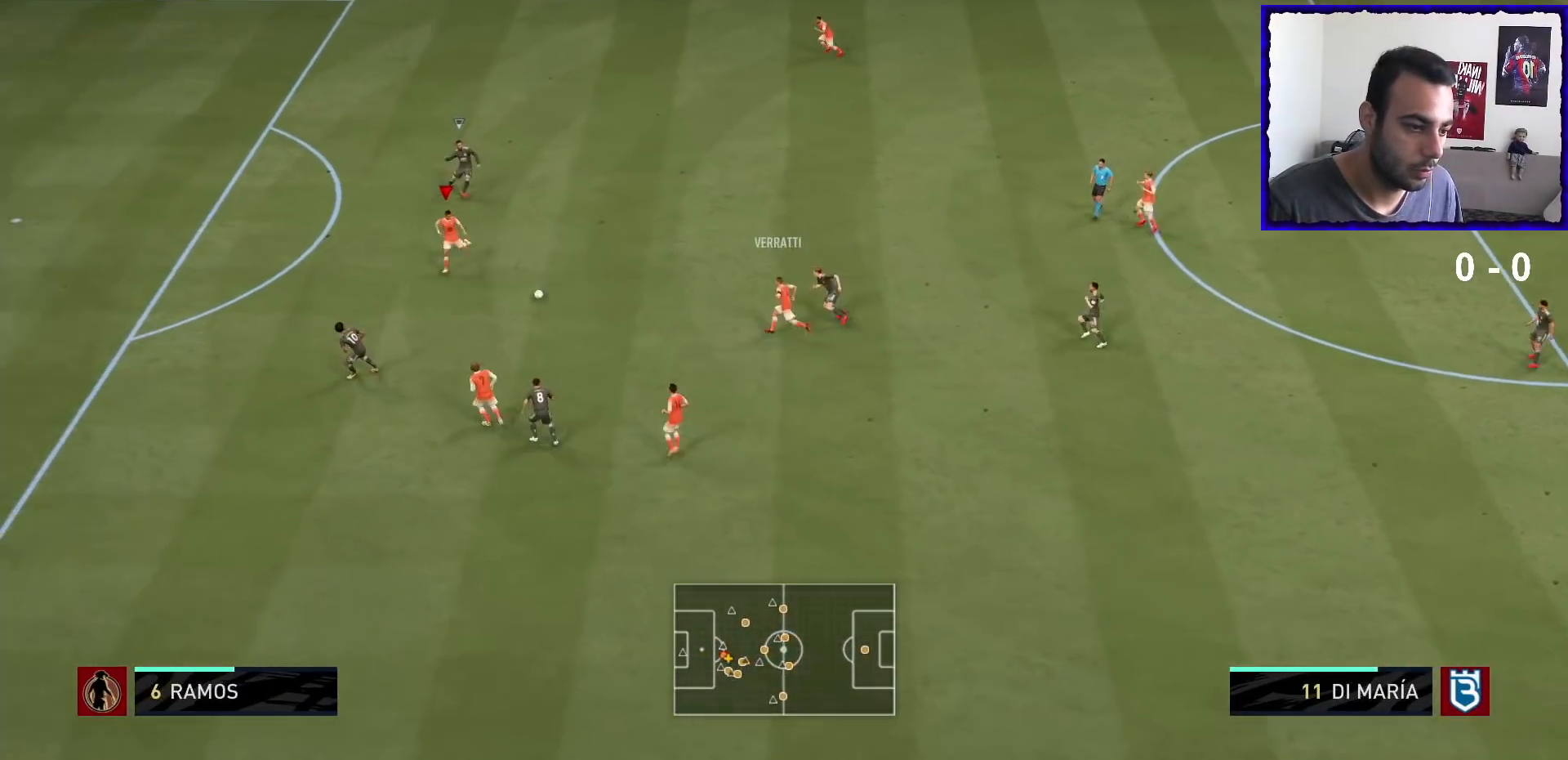
{"buttons": [], "left_stick": "left", "right_stick": "center", "events": [[367, "R1", "up"]]}
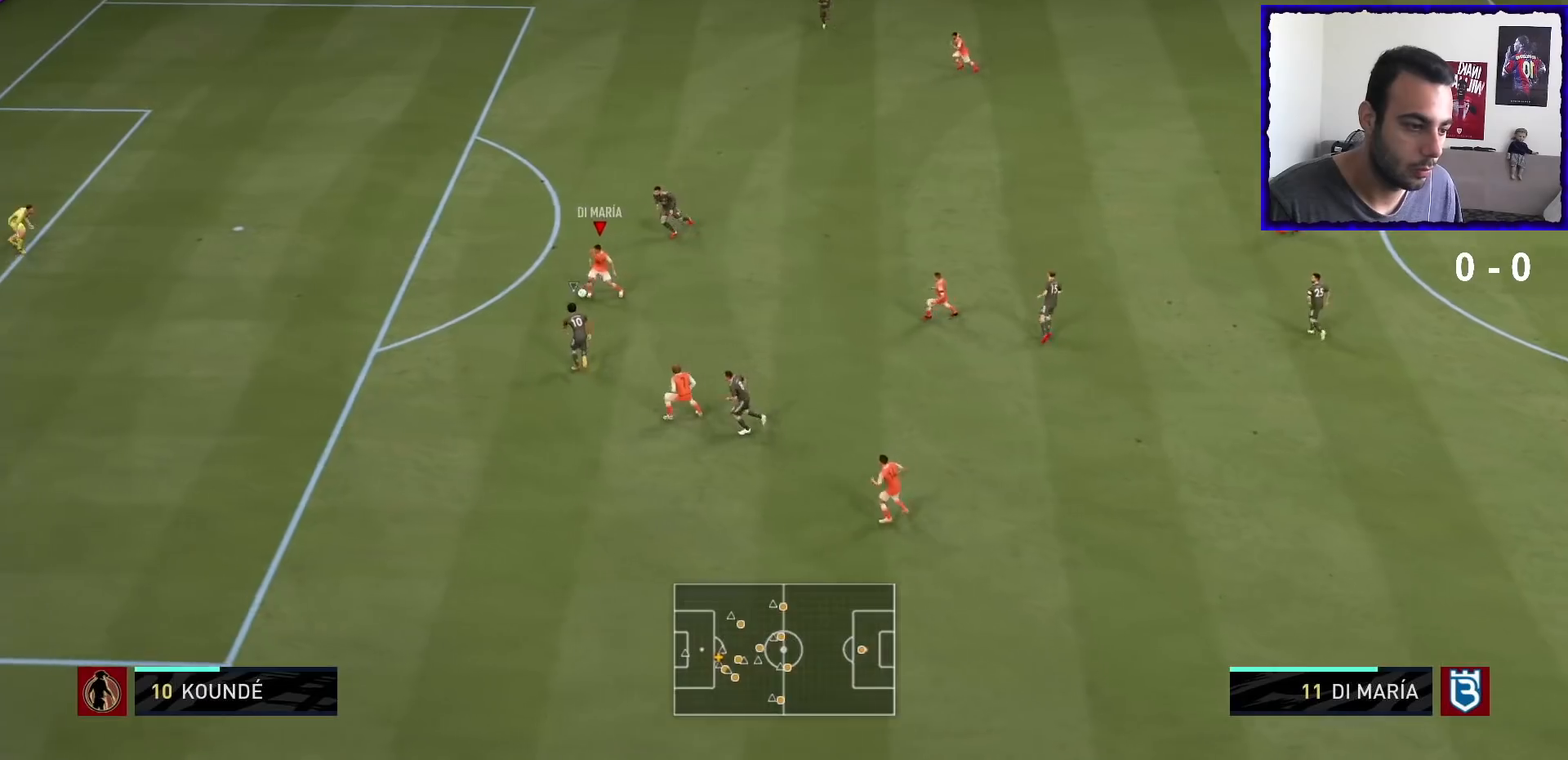
{"buttons": ["L1"], "left_stick": "left", "right_stick": "up-left", "events": [[234, "L1", "down"], [300, "right_stick", "up-left"]]}
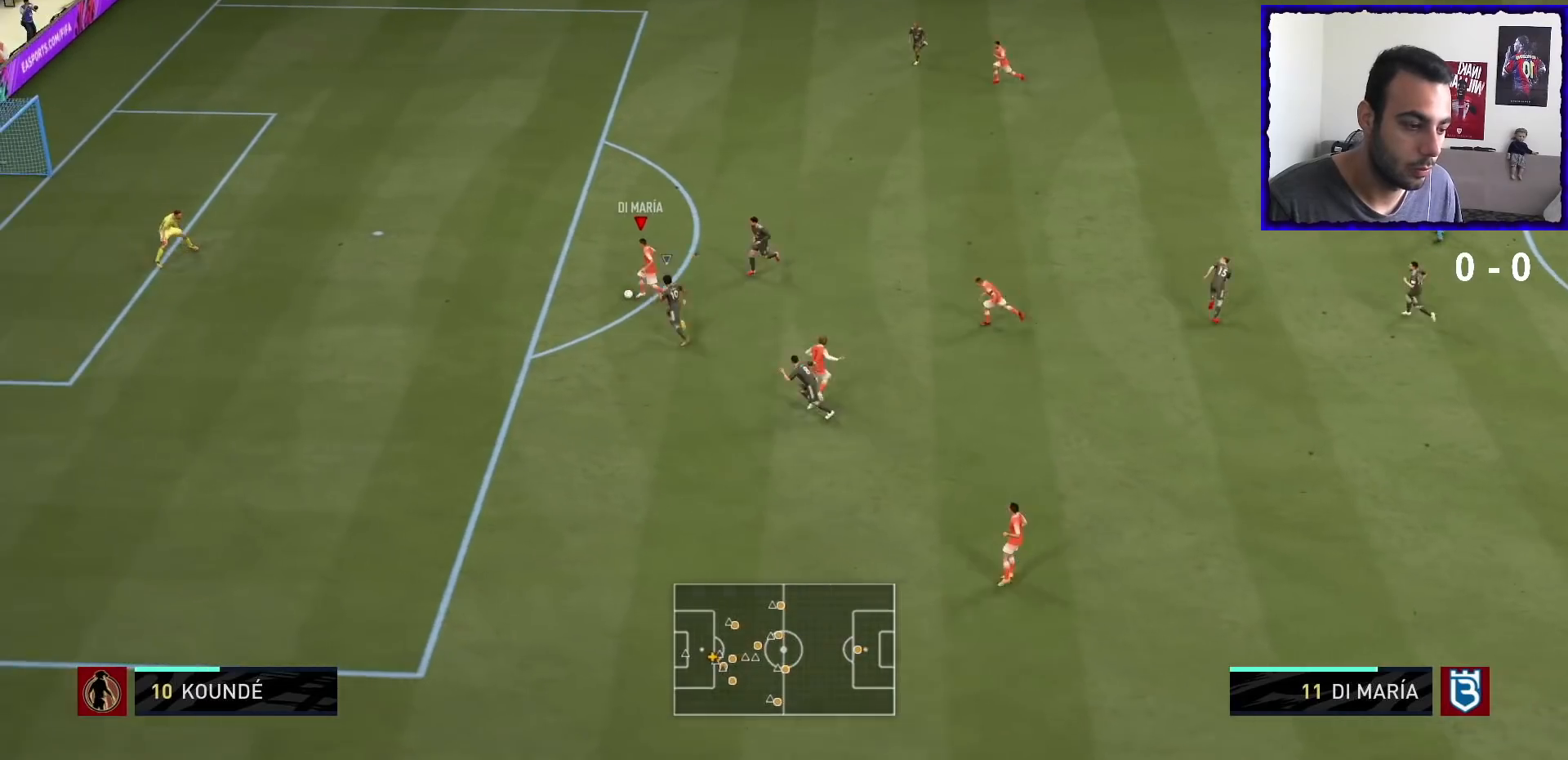
{"buttons": ["SQUARE", "L2"], "left_stick": "up-left", "right_stick": "center", "events": [[167, "right_stick", "center"], [201, "L1", "up"], [301, "left_stick", "up-left"], [334, "L2", "down"], [334, "SQUARE", "down"]]}
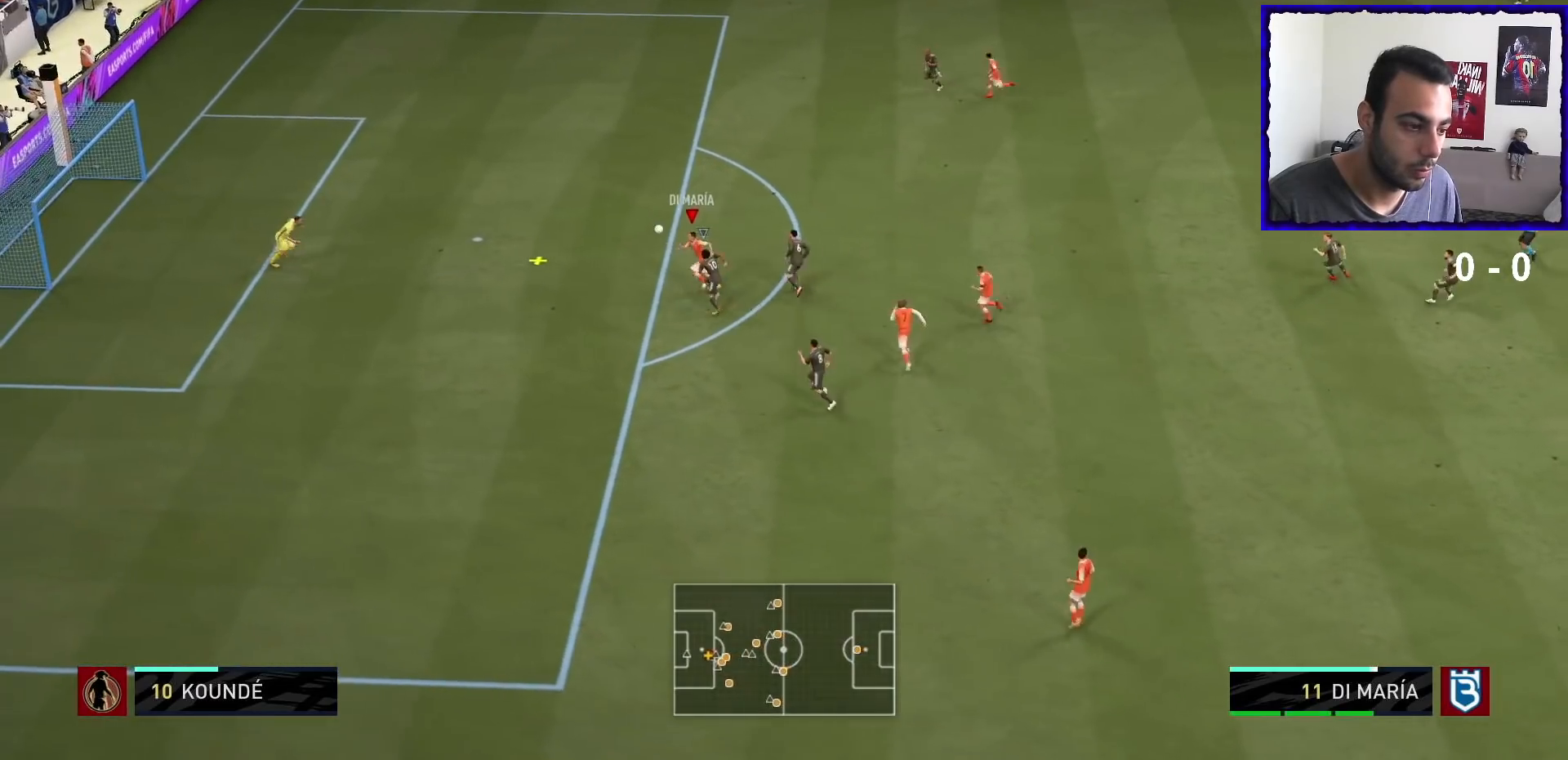
{"buttons": ["L2"], "left_stick": "up-left", "right_stick": "center", "events": [[67, "SQUARE", "up"]]}
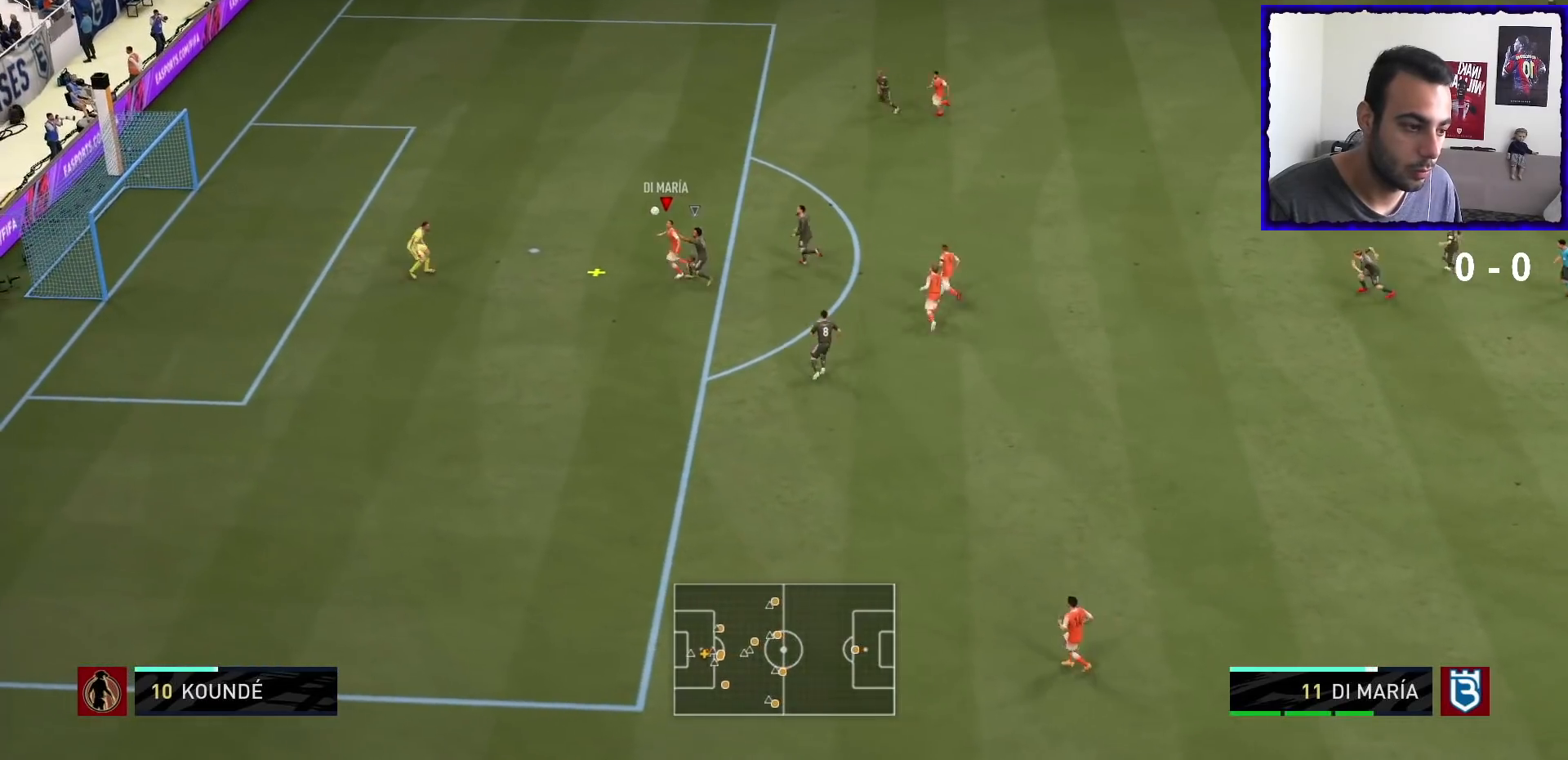
{"buttons": ["L2"], "left_stick": "up-left", "right_stick": "center", "events": []}
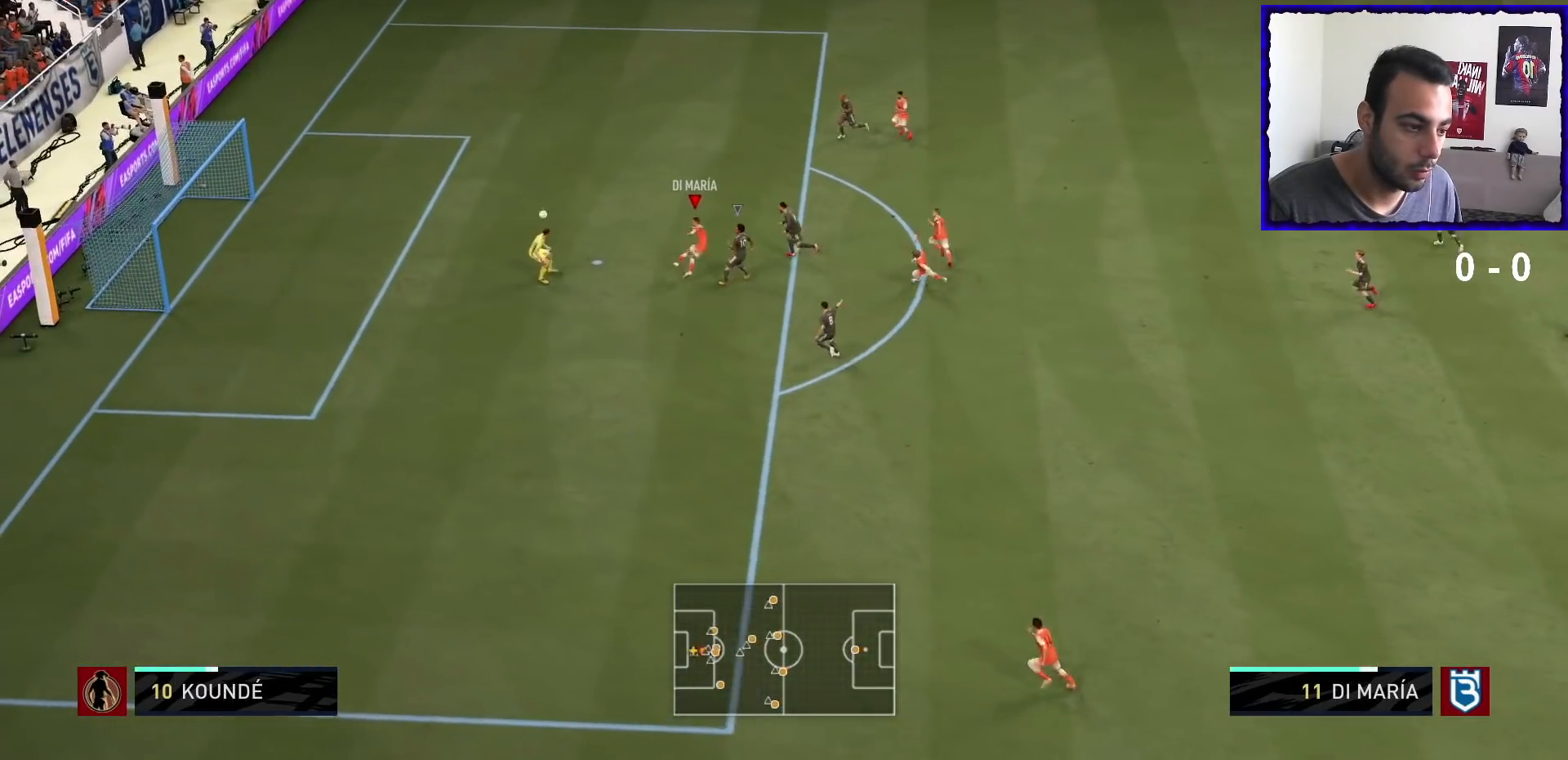
{"buttons": ["L2"], "left_stick": "left", "right_stick": "center", "events": [[367, "left_stick", "left"]]}
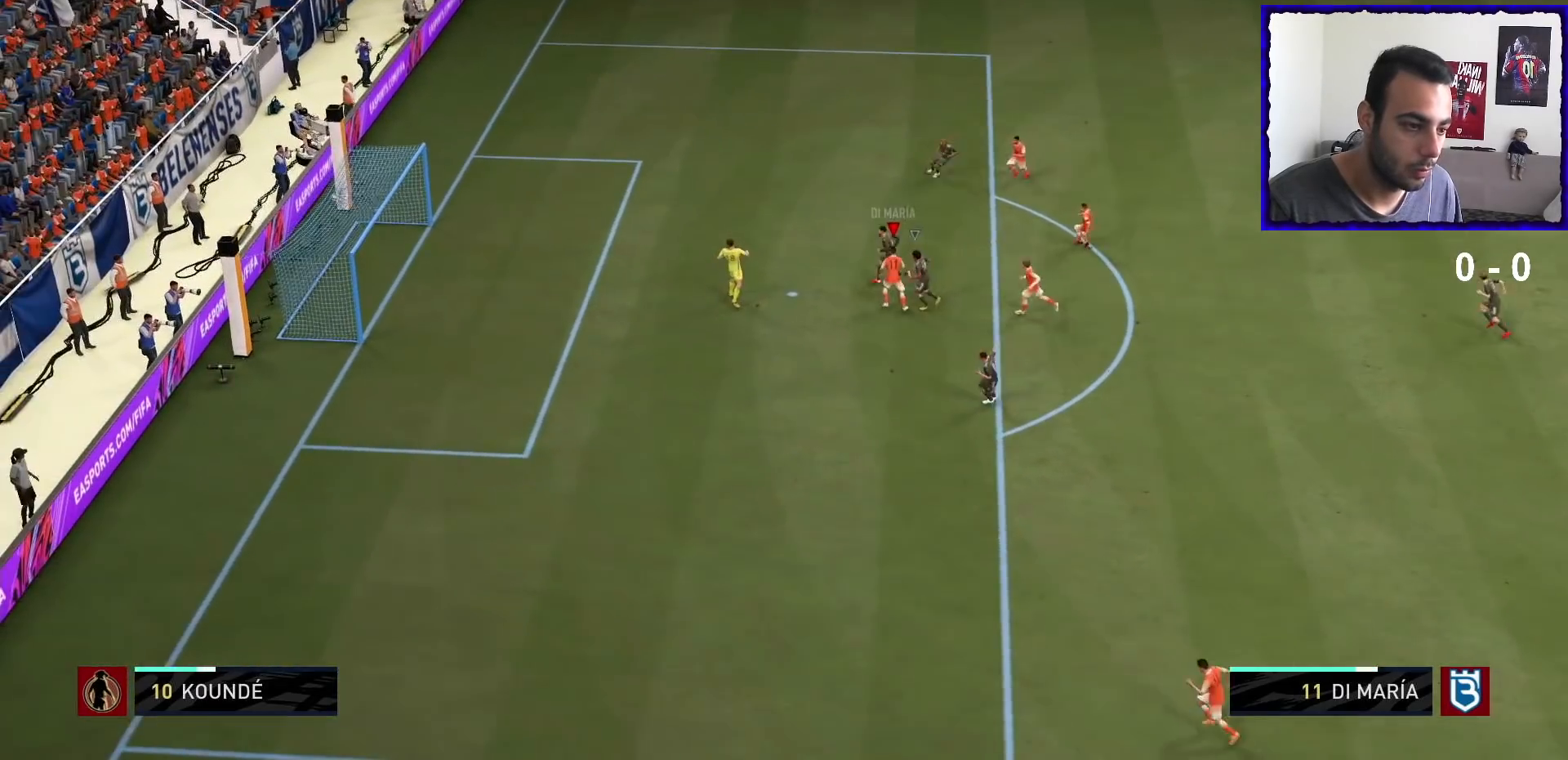
{"buttons": [], "left_stick": "down-left", "right_stick": "center", "events": [[267, "L2", "up"], [334, "left_stick", "down-left"]]}
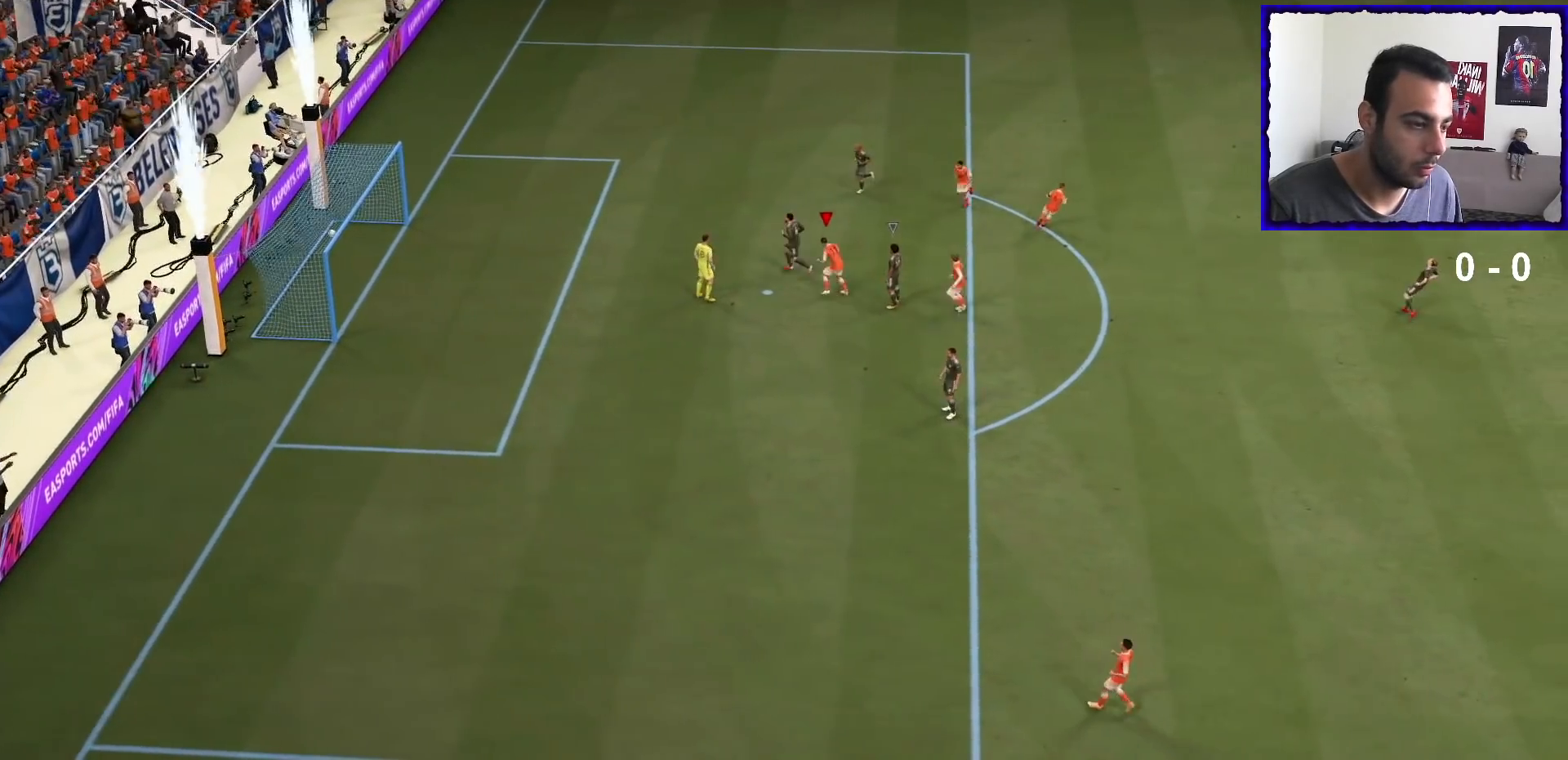
{"buttons": ["R1"], "left_stick": "center", "right_stick": "center", "events": [[67, "left_stick", "center"], [234, "R1", "down"]]}